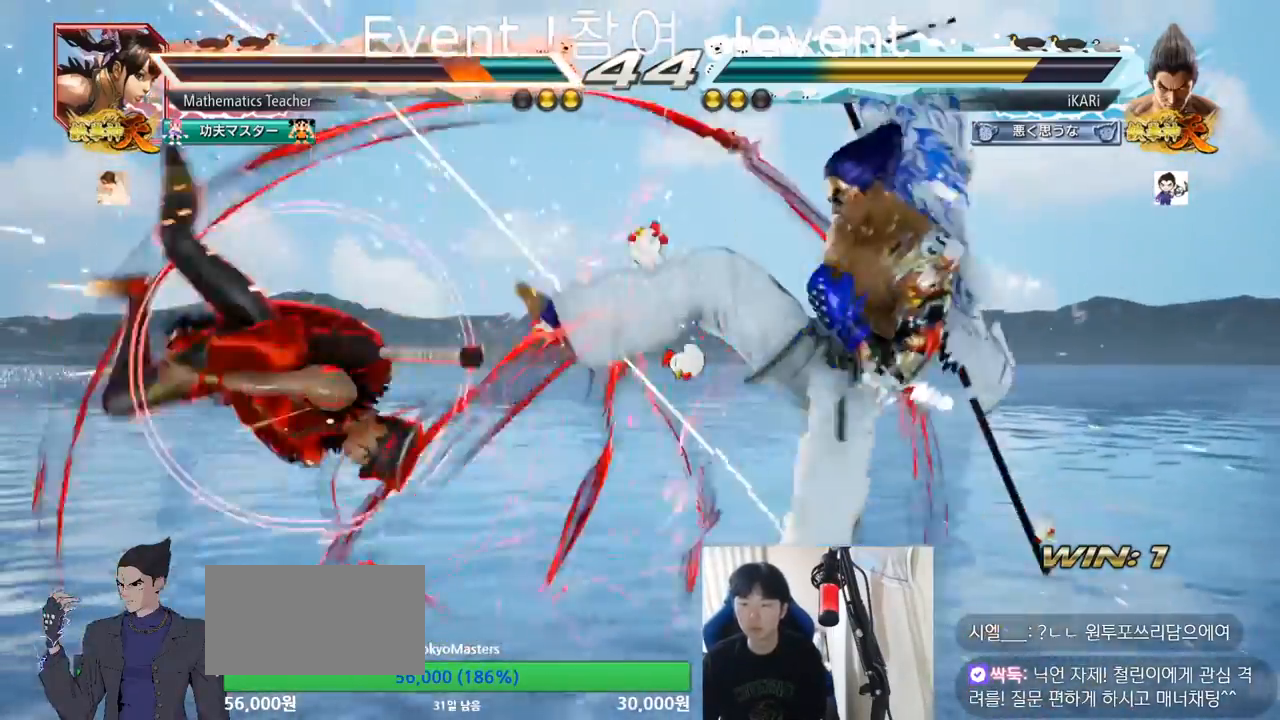
Gameplay with a controller (arcade stick); each line is a JSON object with the inputs held at the frame after it. "events" lists button and stick changes between this image and that frame as [ms after this image, input, new state], when the widget could be followed in between. Not read: L3 R3.
{"buttons": ["TRIANGLE"], "left_stick": "left", "events": [[200, "left_stick", "left"], [367, "CIRCLE", "down"], [400, "CIRCLE", "up"], [450, "TRIANGLE", "down"]]}
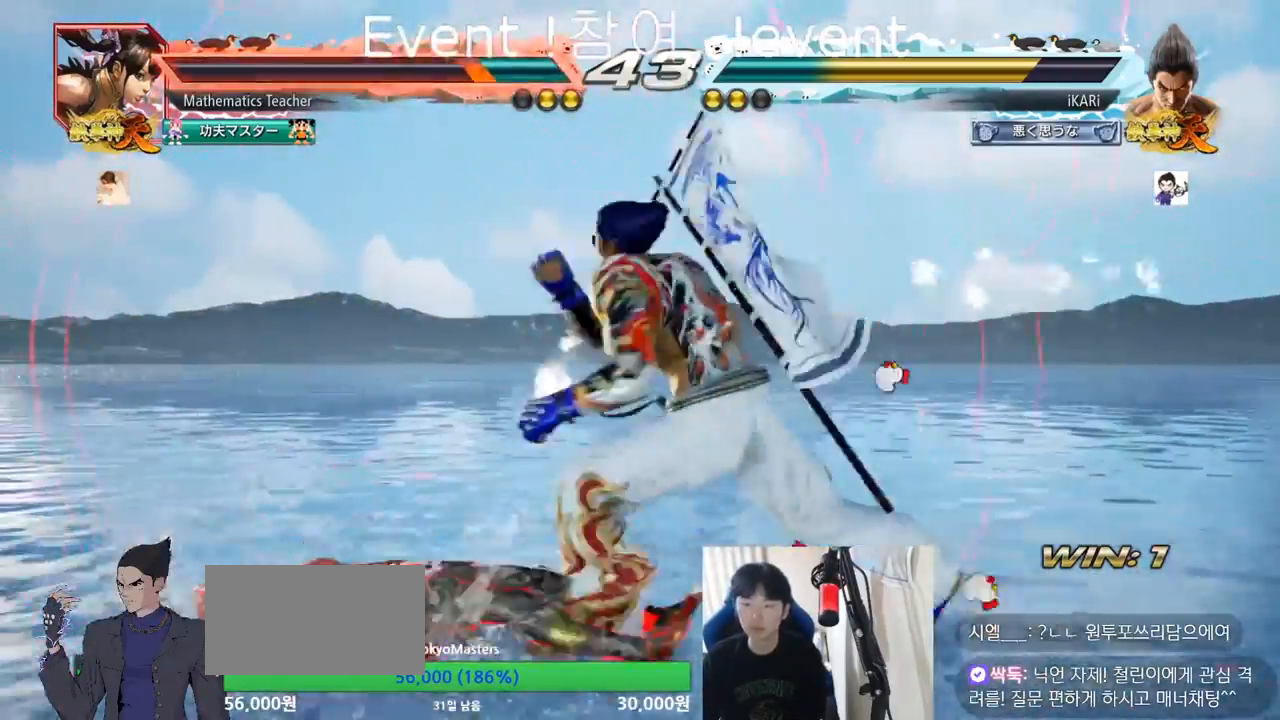
{"buttons": [], "left_stick": "center", "events": [[50, "left_stick", "center"], [100, "TRIANGLE", "up"]]}
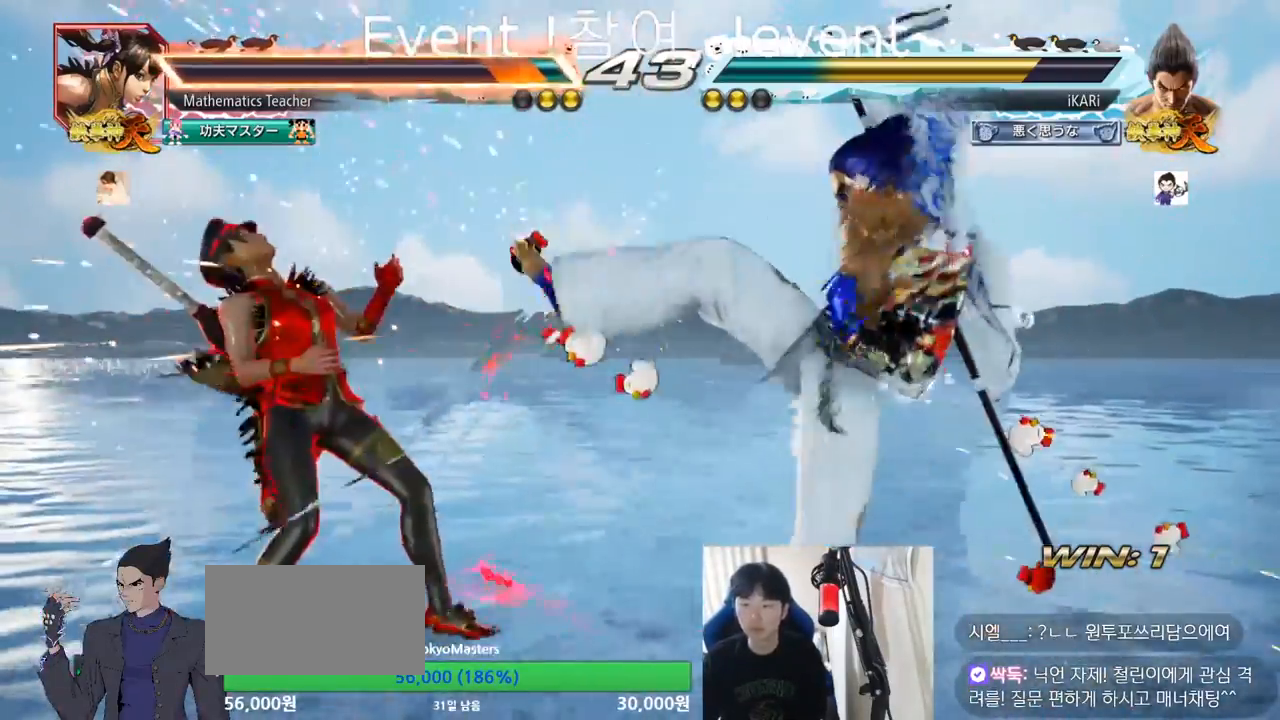
{"buttons": [], "left_stick": "left"}
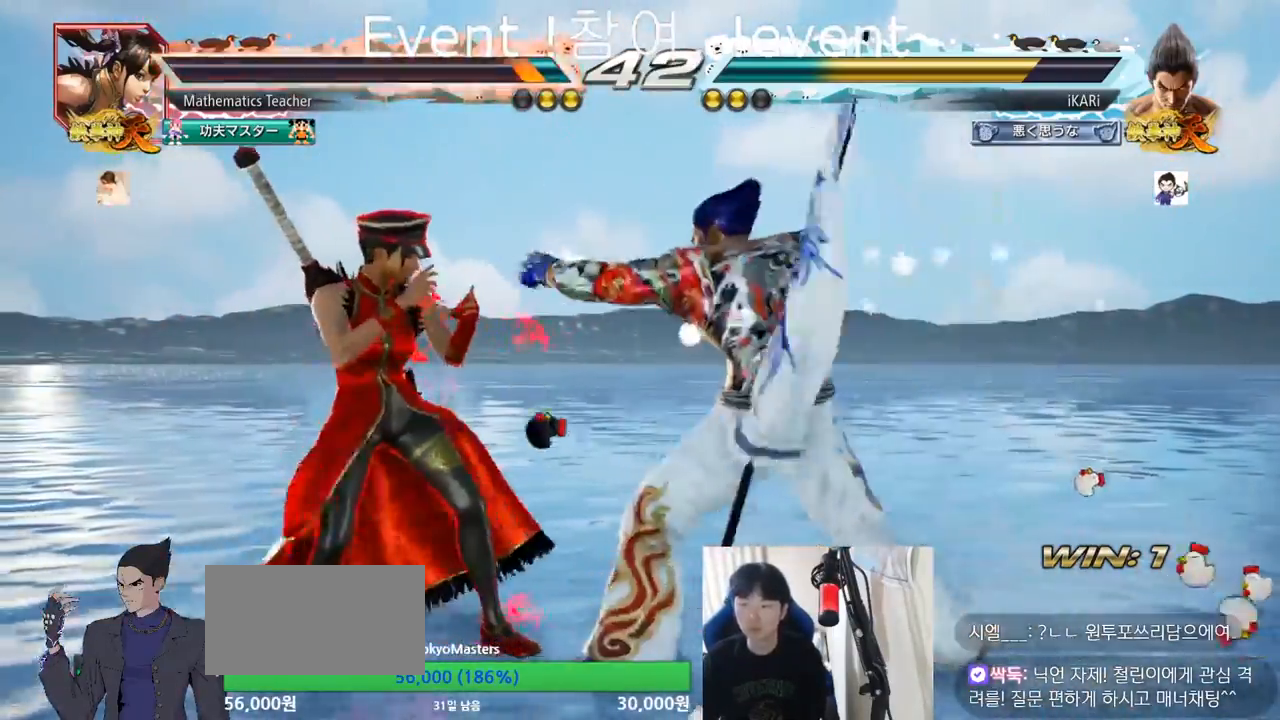
{"buttons": [], "left_stick": "left", "events": [[100, "left_stick", "down-left"], [150, "SQUARE", "down"], [216, "SQUARE", "up"], [417, "left_stick", "left"]]}